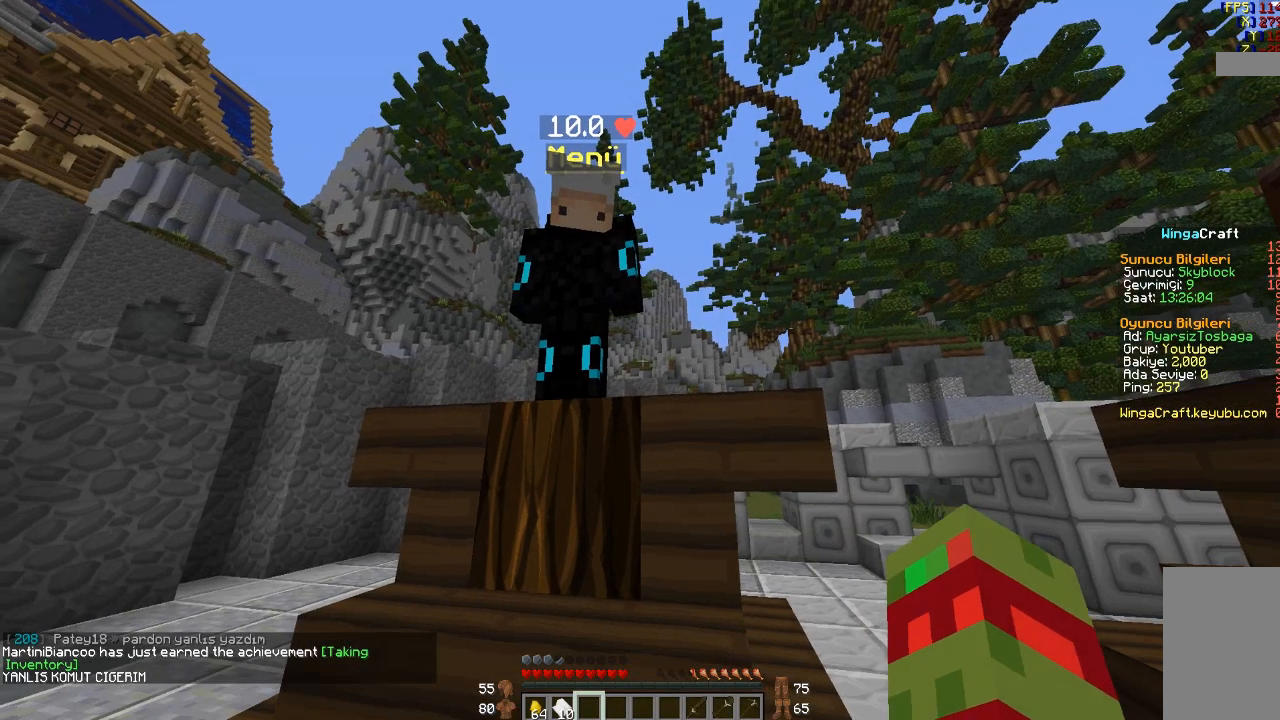
Gameplay with keyboard and mouse; each line is a JSON object with the keys and mouse buttons held at the frame after it. "events" lists presses ("down") and releases ("up") of "a", "d", "s", "space", "w", "mouse_left" and "mouse_right" between this image and that frame as [ms after this image, input, new state], when the widget could be followed in between. "mouse_left", "mouse_right" = the "left", "right" buttons of the "mouse" list. No other keys are recorded. Fast repeated clicks can show as one long hold. Mouse movement is not recorded.
{"keys": [], "mouse": [], "events": []}
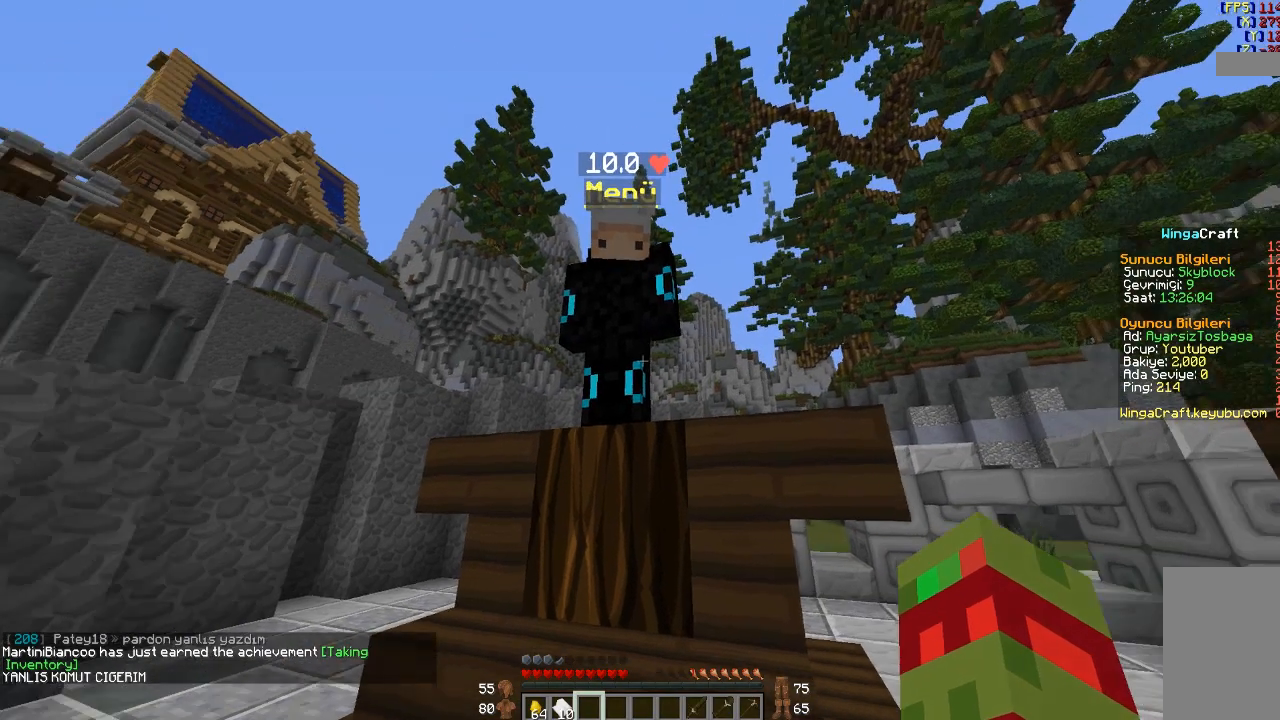
{"keys": [], "mouse": [], "events": []}
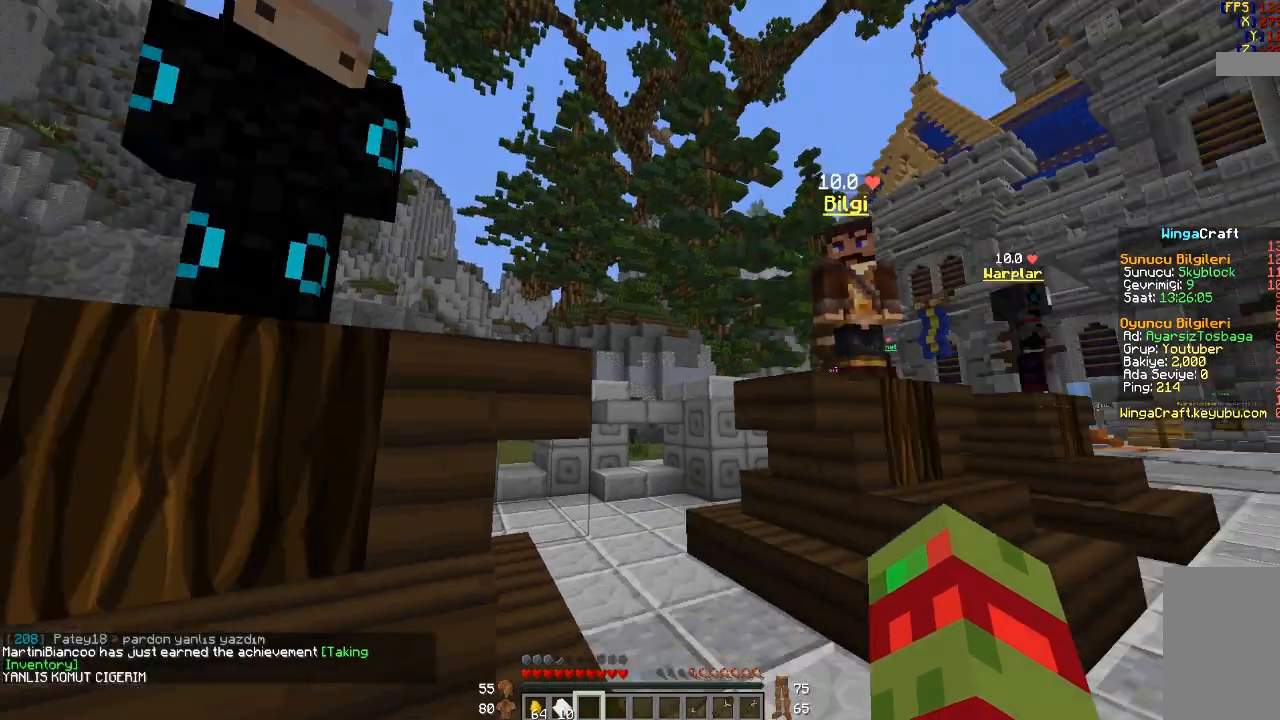
{"keys": ["d", "w"], "mouse": [], "events": [[133, "d", "down"], [300, "w", "down"]]}
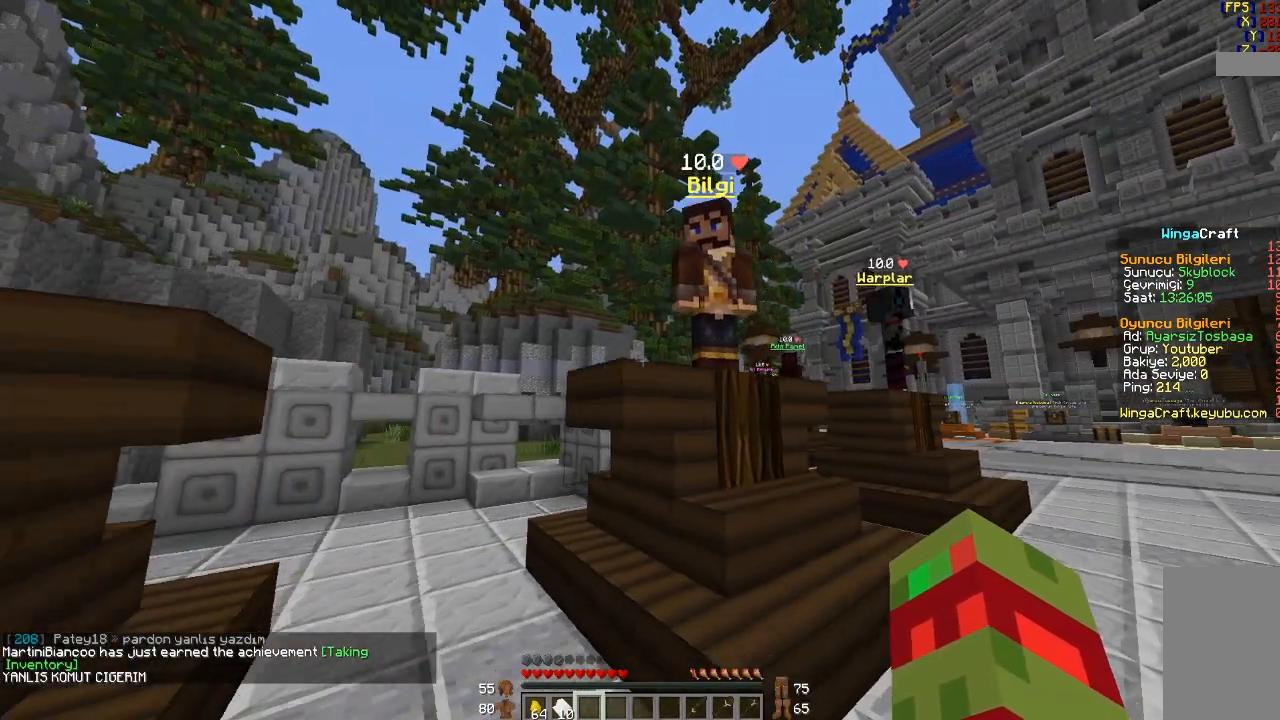
{"keys": [], "mouse": [], "events": [[400, "w", "up"], [434, "d", "up"]]}
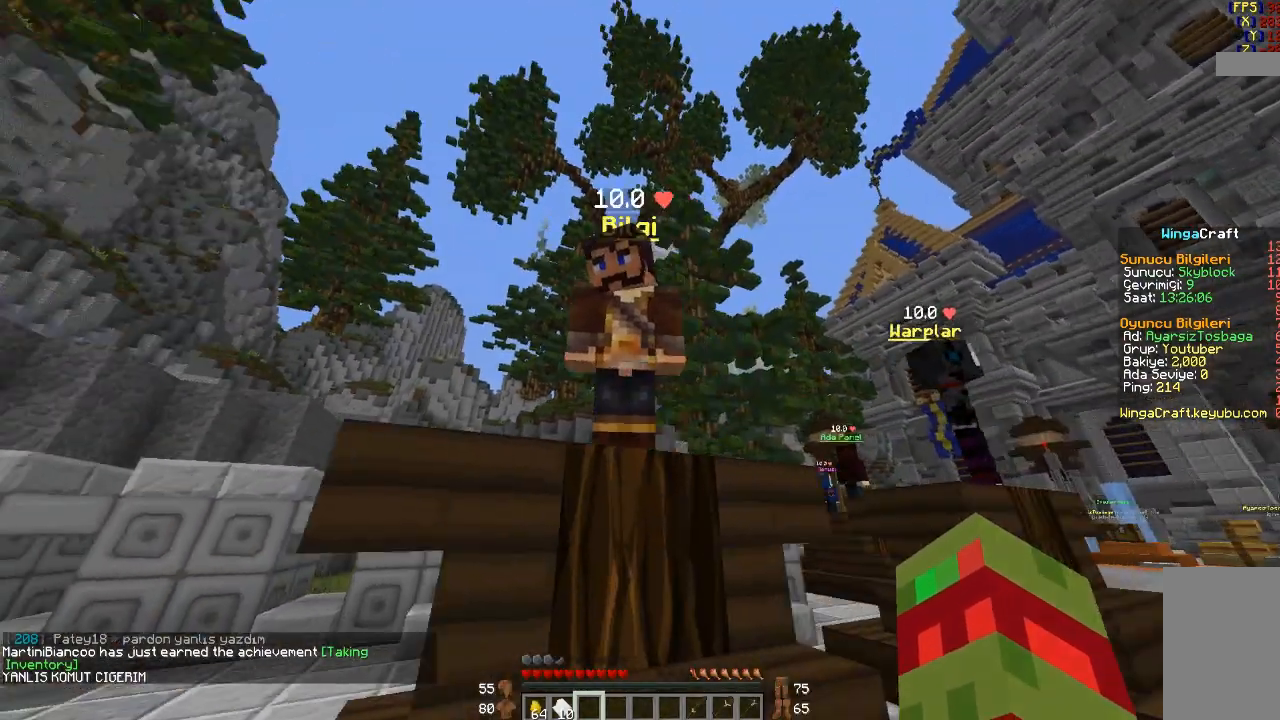
{"keys": [], "mouse": [], "events": []}
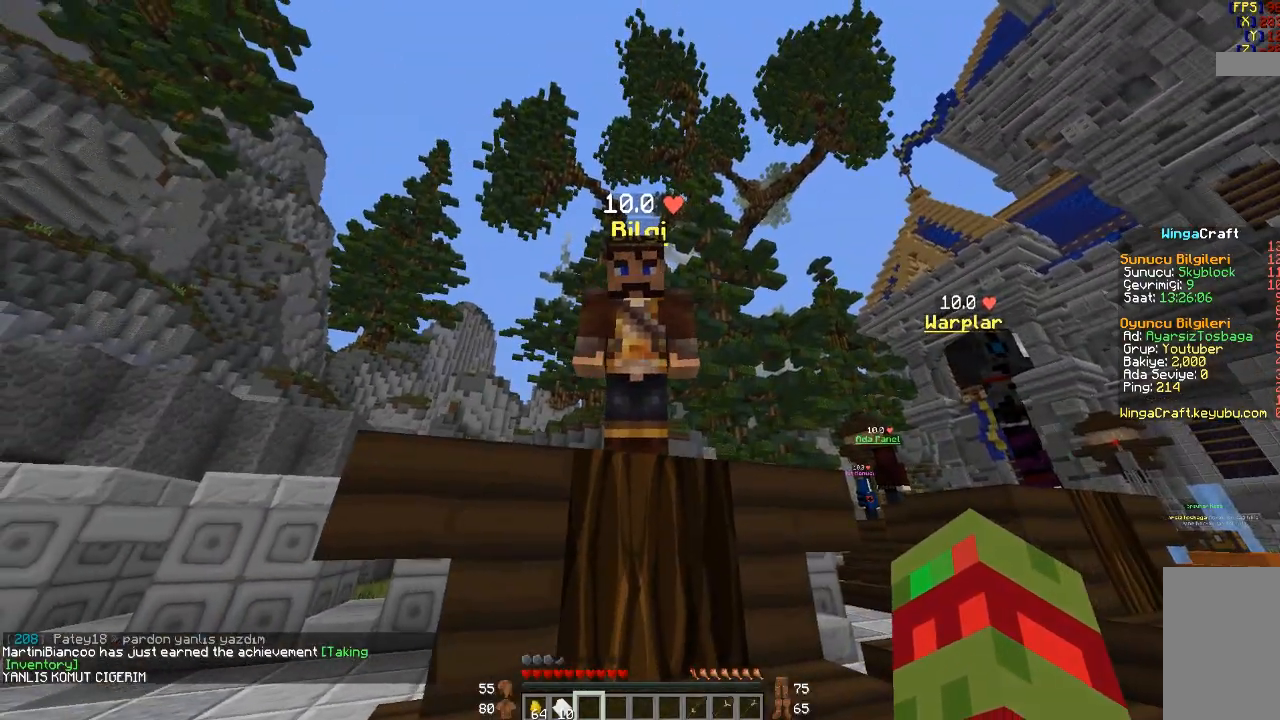
{"keys": [], "mouse": [], "events": [[234, "mouse_right", "down"], [400, "mouse_right", "up"]]}